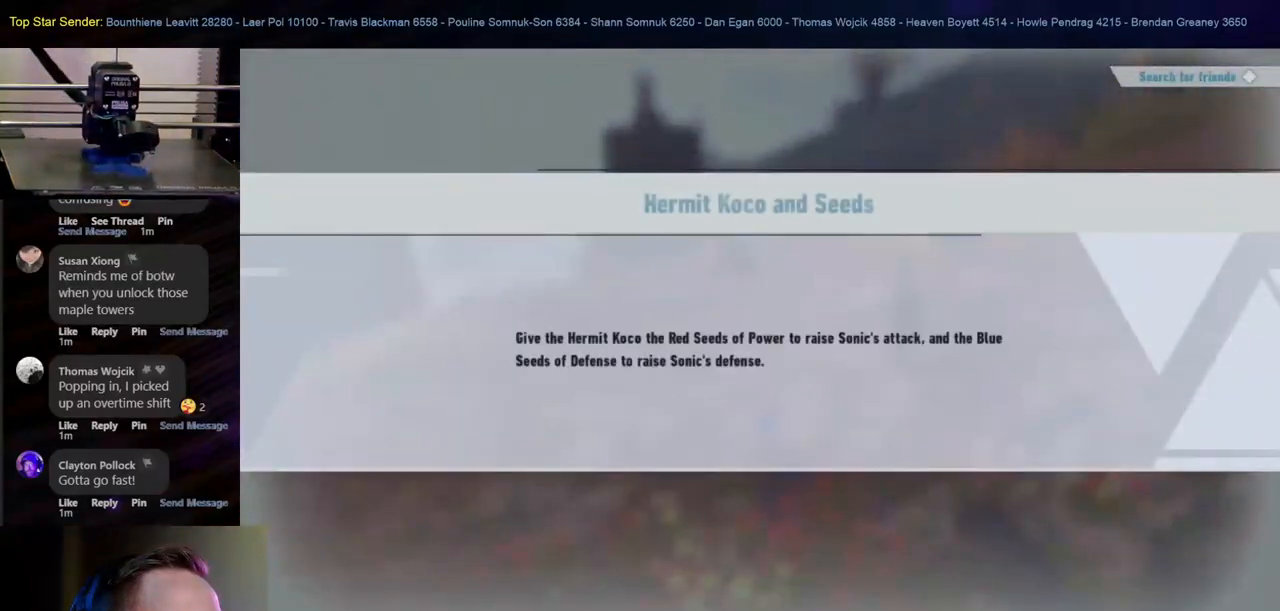
Gameplay with a controller (Nintendo layout); each line is a JSON object with the inputs held at the frame after it. "events" lists button and stick changes between this image and that frame as [ms after this image, input, new state], when the widget could be followed in between. Not read: HOME L2 L3 R1 R2 R3.
{"buttons": [], "left_stick": "center", "right_stick": "center", "events": []}
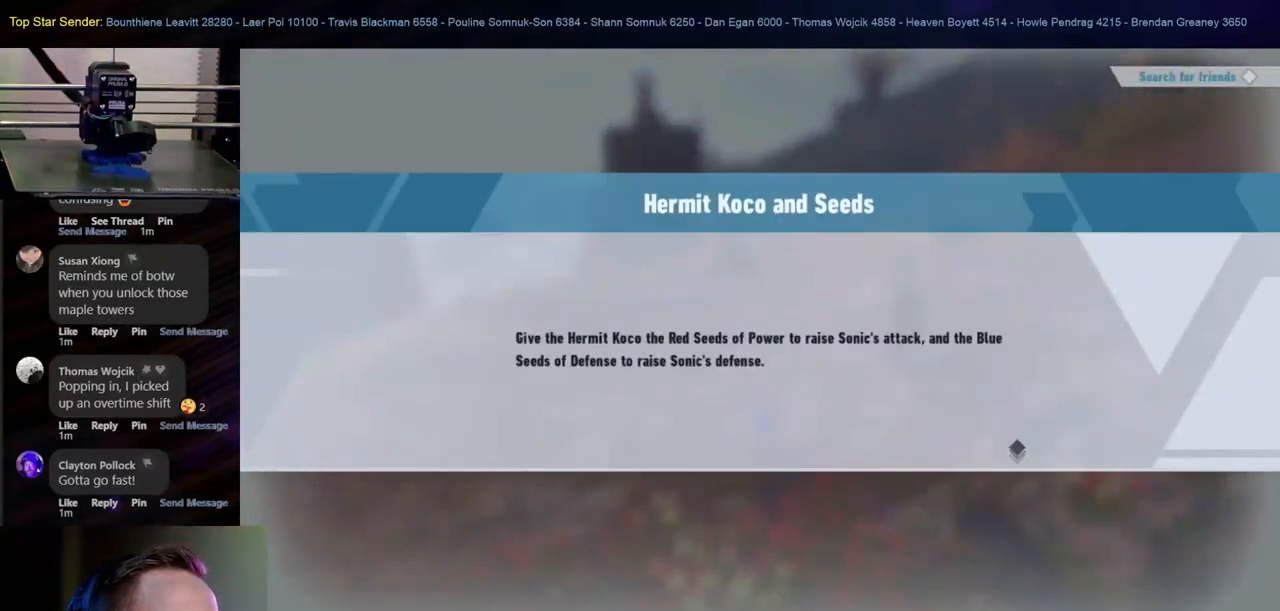
{"buttons": ["A"], "left_stick": "center", "right_stick": "center", "events": [[133, "A", "down"], [217, "A", "up"], [283, "A", "down"], [400, "A", "up"], [450, "A", "down"]]}
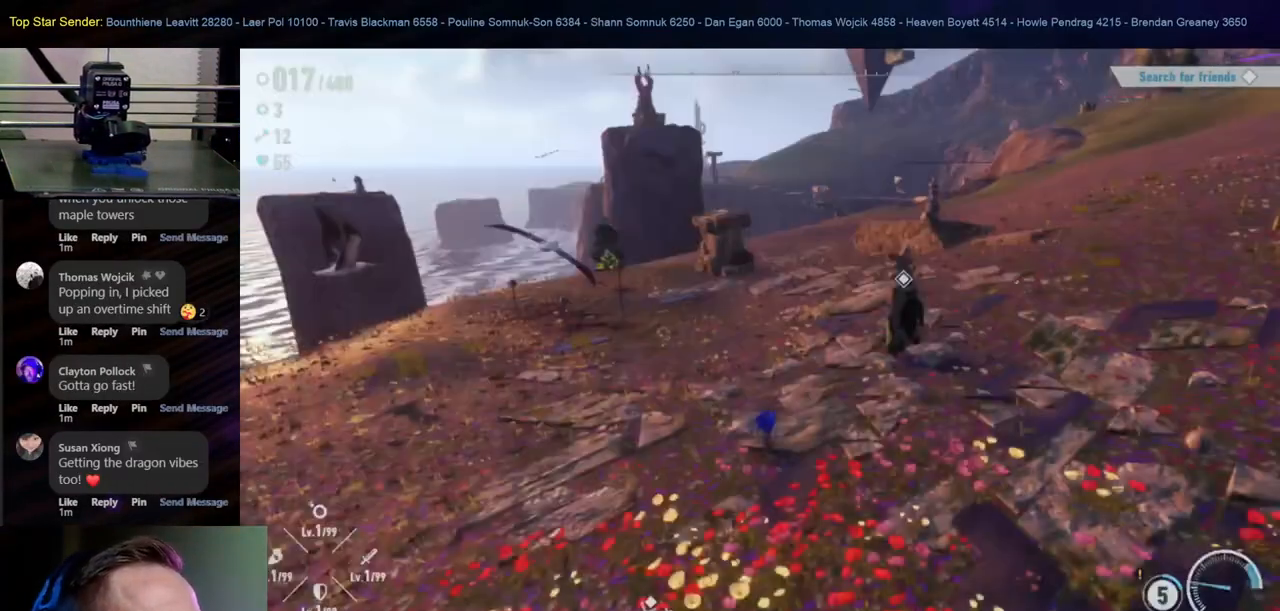
{"buttons": ["L1"], "left_stick": "center", "right_stick": "center"}
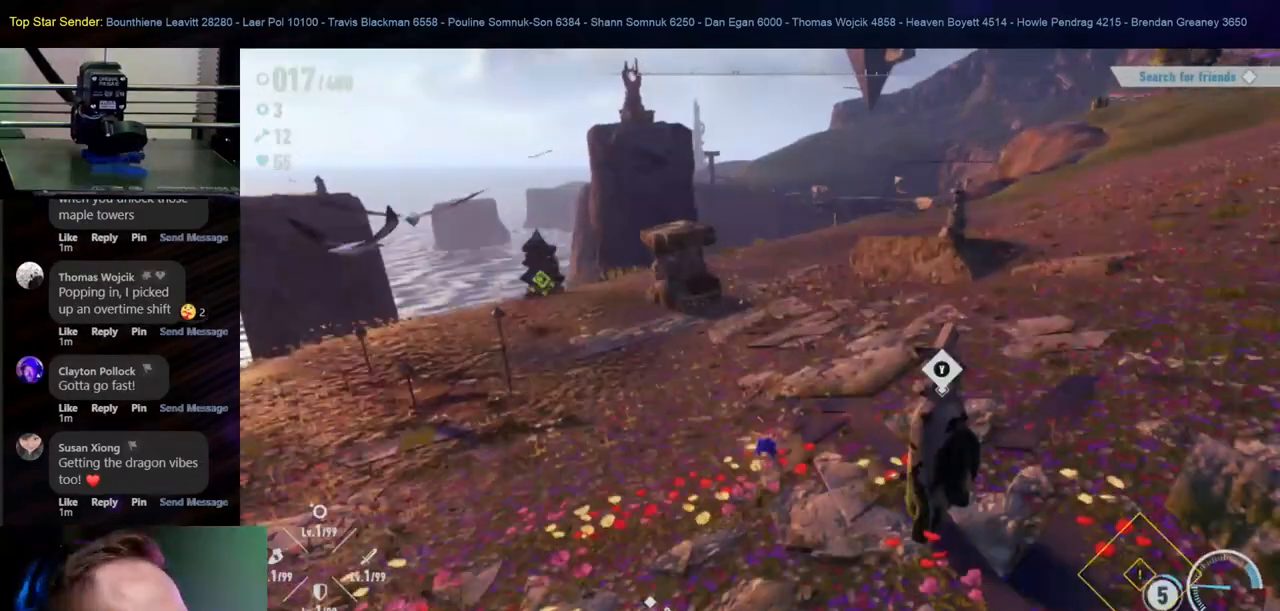
{"buttons": [], "left_stick": "down-left", "right_stick": "right"}
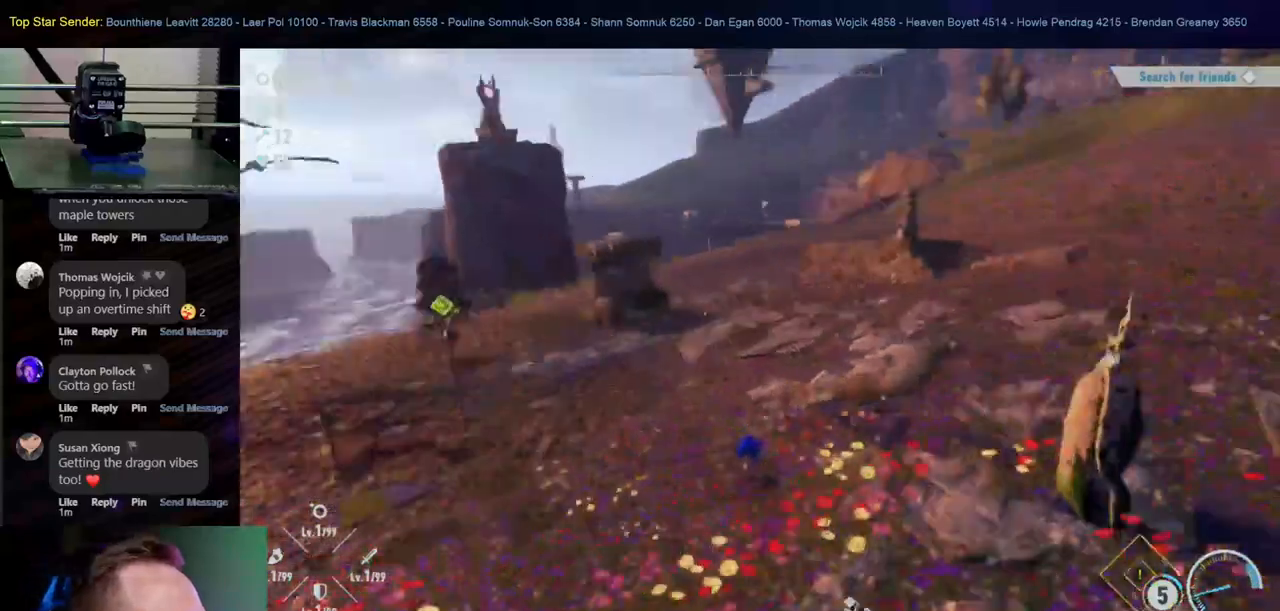
{"buttons": [], "left_stick": "left", "right_stick": "center", "events": [[117, "right_stick", "center"], [417, "left_stick", "left"]]}
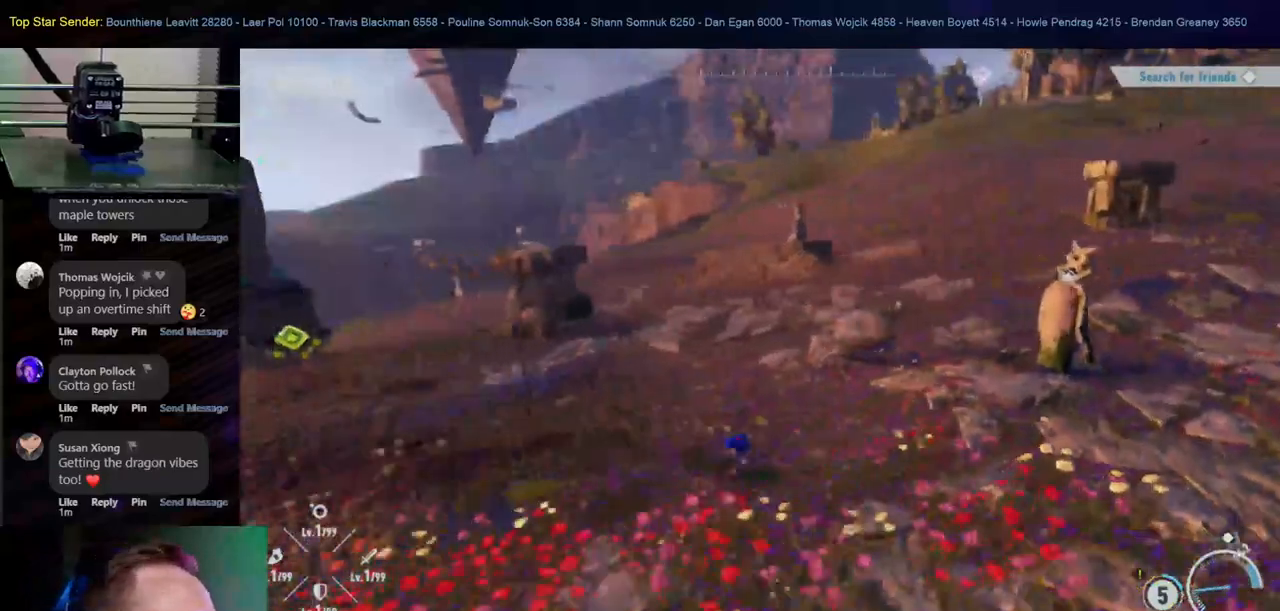
{"buttons": [], "left_stick": "up-left", "right_stick": "center", "events": [[233, "left_stick", "up-left"]]}
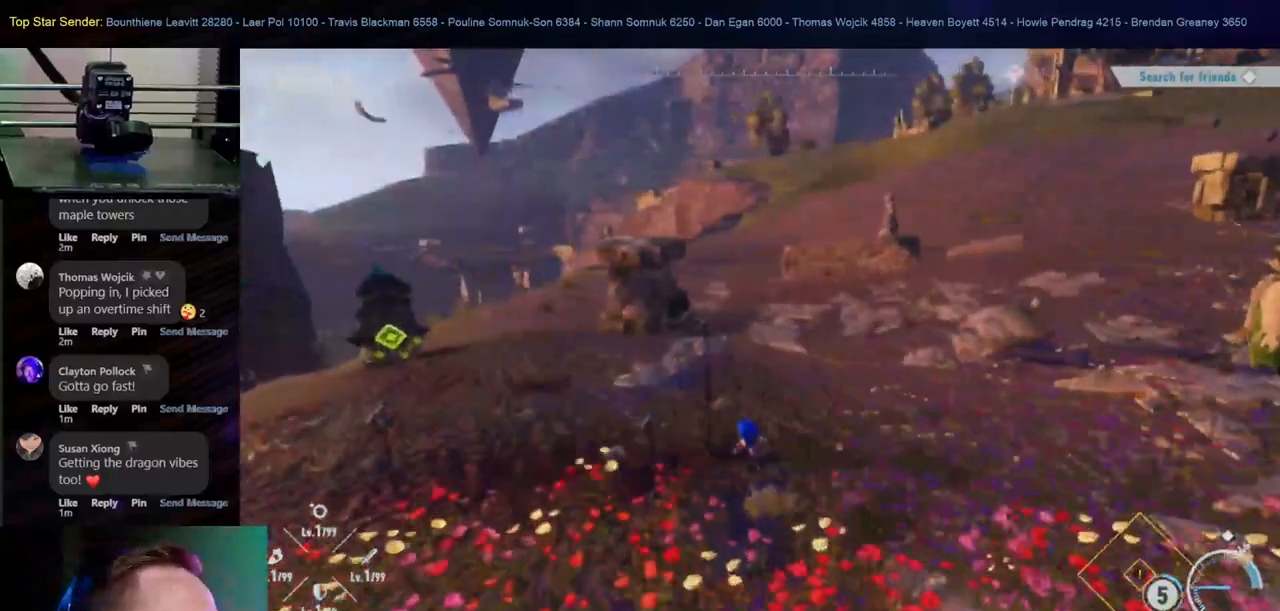
{"buttons": [], "left_stick": "left", "right_stick": "center", "events": [[500, "left_stick", "left"]]}
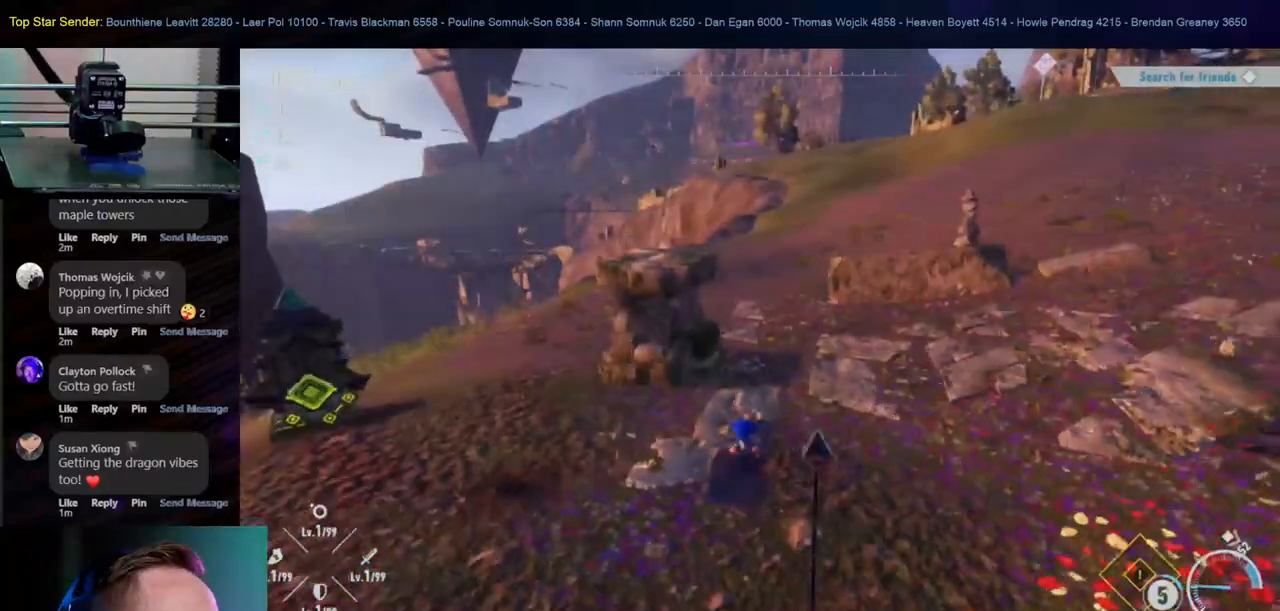
{"buttons": [], "left_stick": "up-left", "right_stick": "center", "events": [[300, "left_stick", "up-left"]]}
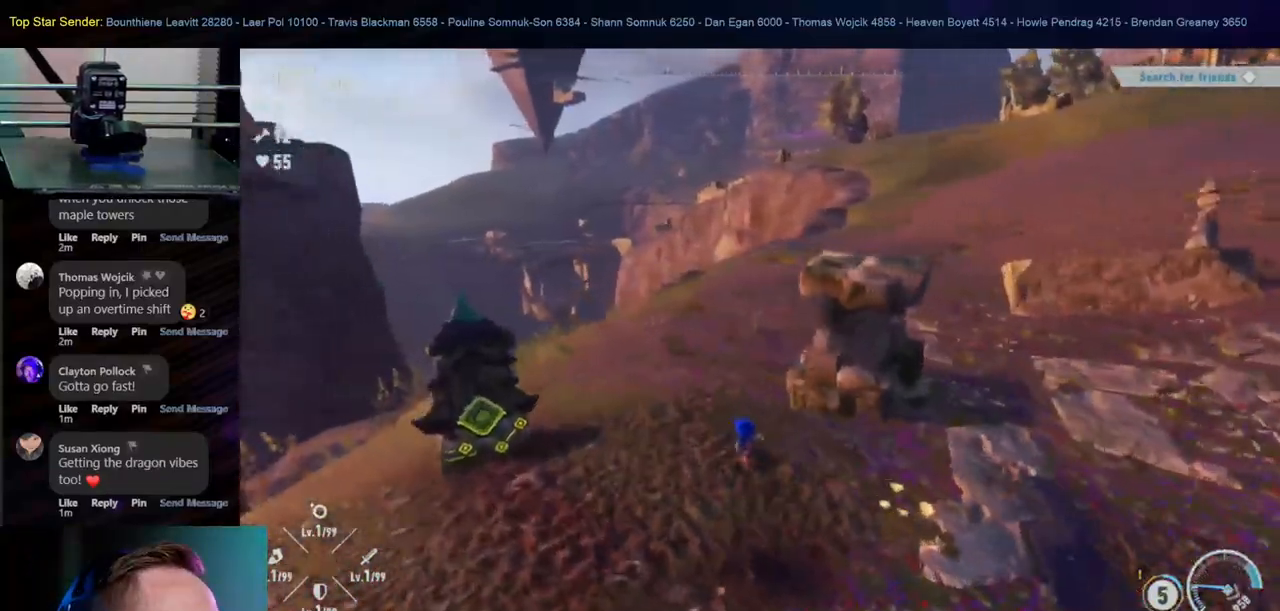
{"buttons": ["B"], "left_stick": "down-left", "right_stick": "center", "events": [[233, "left_stick", "left"], [383, "B", "down"], [400, "left_stick", "down-left"]]}
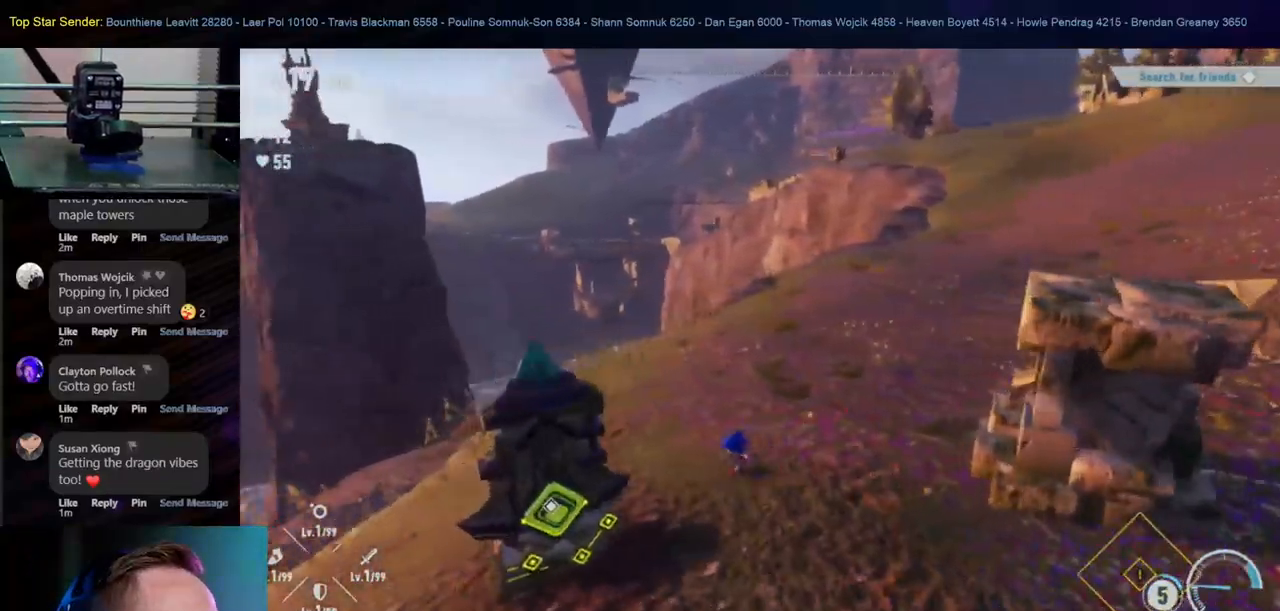
{"buttons": [], "left_stick": "down-right", "right_stick": "center", "events": [[33, "B", "up"], [50, "left_stick", "down"], [117, "Y", "down"], [183, "left_stick", "down-right"], [200, "Y", "up"], [283, "Y", "down"], [483, "Y", "up"]]}
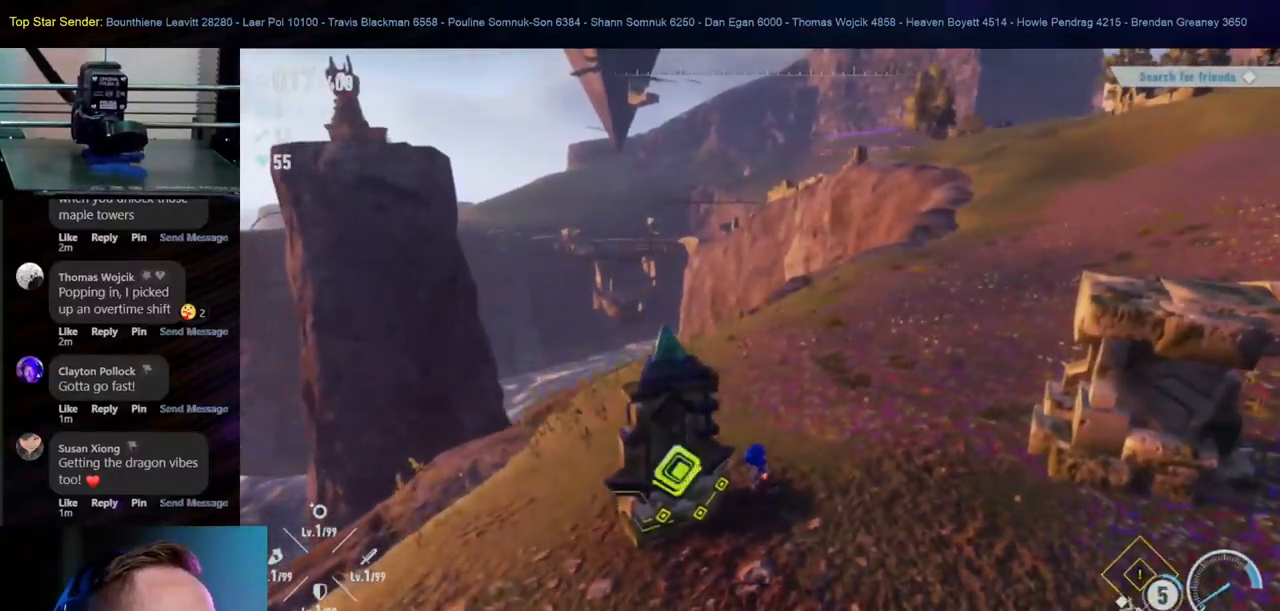
{"buttons": [], "left_stick": "center", "right_stick": "center"}
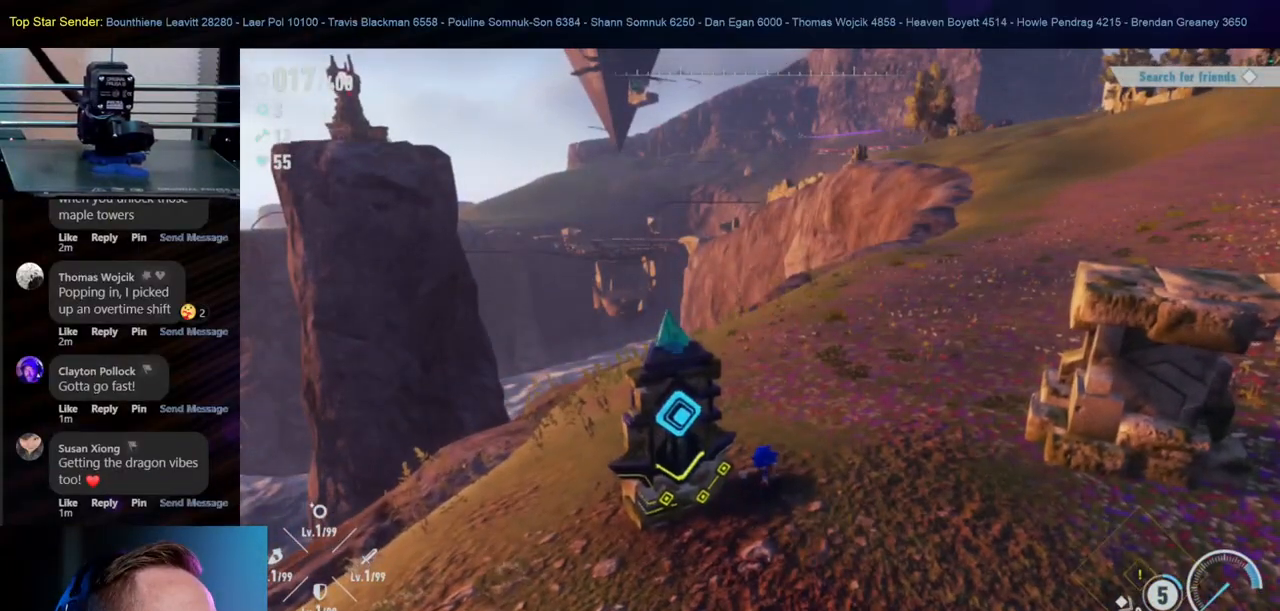
{"buttons": [], "left_stick": "down", "right_stick": "center", "events": [[183, "left_stick", "down"]]}
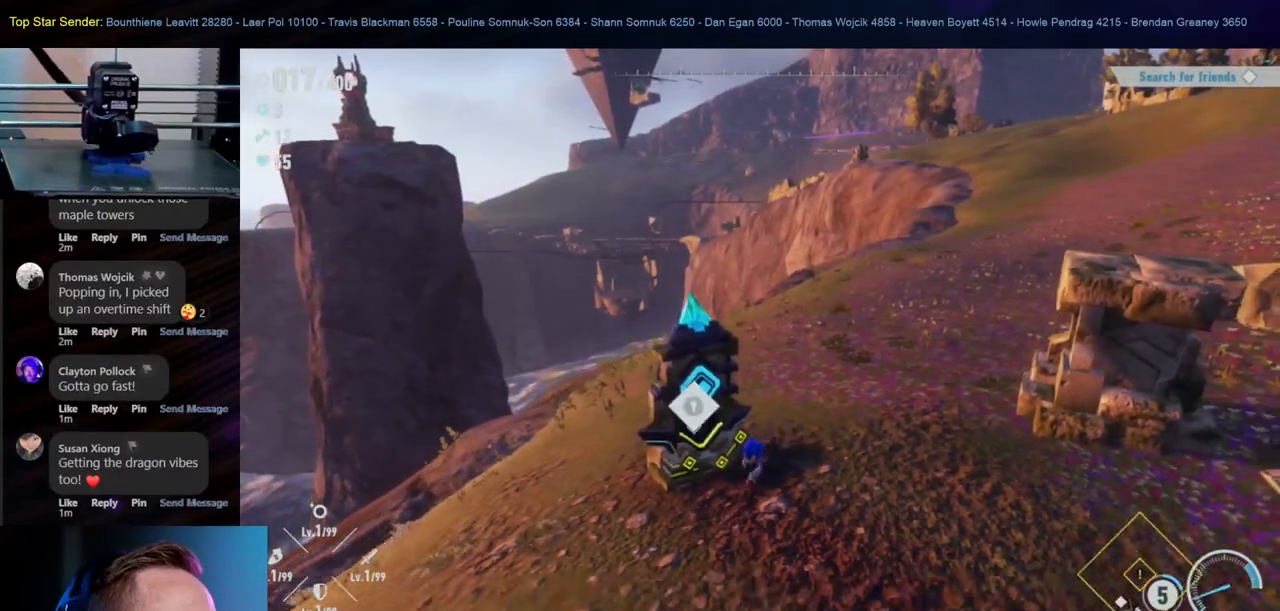
{"buttons": ["L1"], "left_stick": "center", "right_stick": "center"}